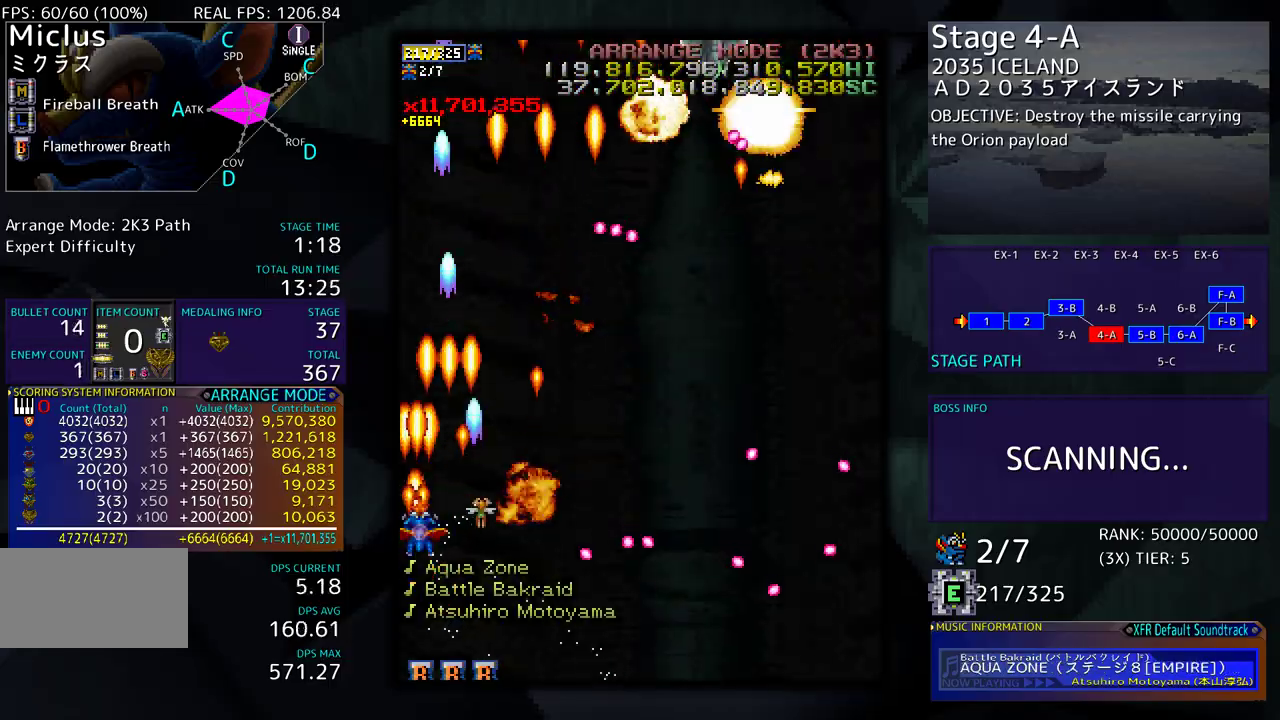
Gameplay with a controller (arcade stick); each line is a JSON object with the inputs held at the frame after it. "events" lists button and stick changes between this image and that frame as [ms after this image, input, new state], when the widget could be followed in between. Not read: L3 R3 other_buttons.
{"buttons": ["DPAD_DOWN", "DPAD_RIGHT"], "events": [[33, "DPAD_UP", "up"], [217, "DPAD_DOWN", "down"]]}
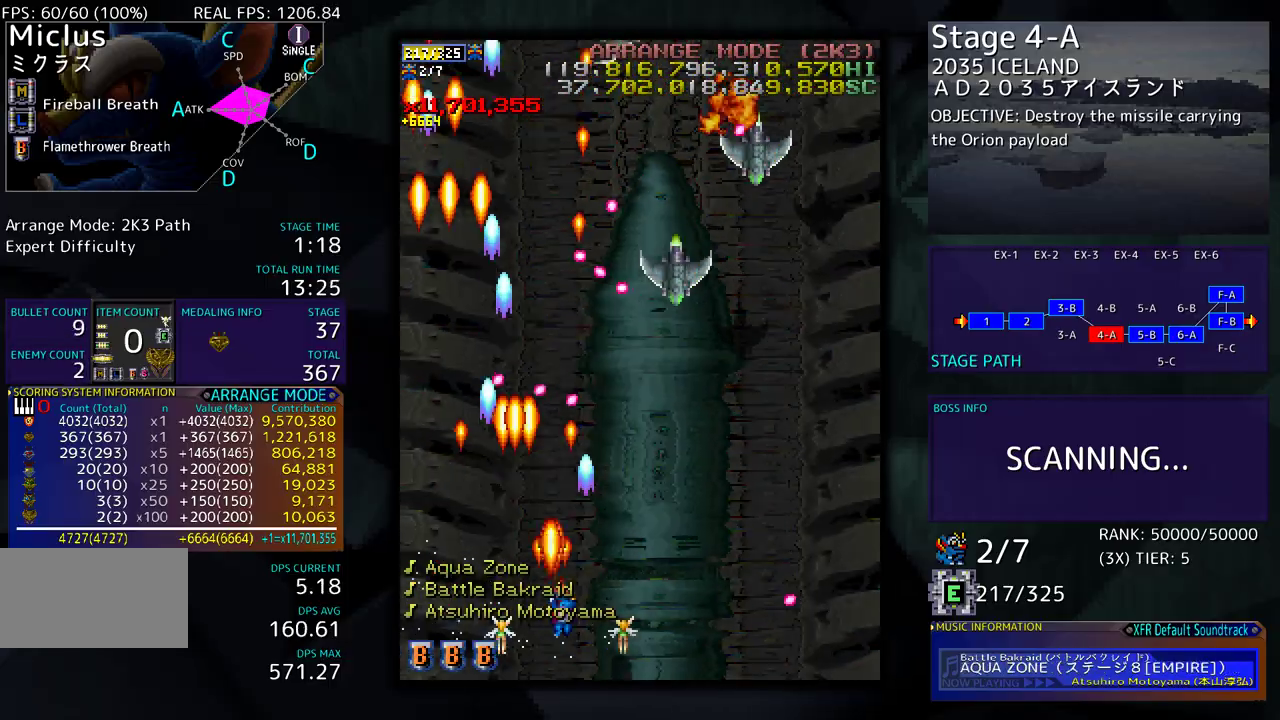
{"buttons": ["DPAD_DOWN"], "events": [[117, "DPAD_DOWN", "up"], [183, "DPAD_UP", "down"], [233, "DPAD_RIGHT", "up"], [267, "DPAD_RIGHT", "down"], [333, "DPAD_UP", "up"], [400, "DPAD_DOWN", "down"], [417, "DPAD_RIGHT", "up"], [450, "DPAD_DOWN", "up"], [500, "DPAD_DOWN", "down"]]}
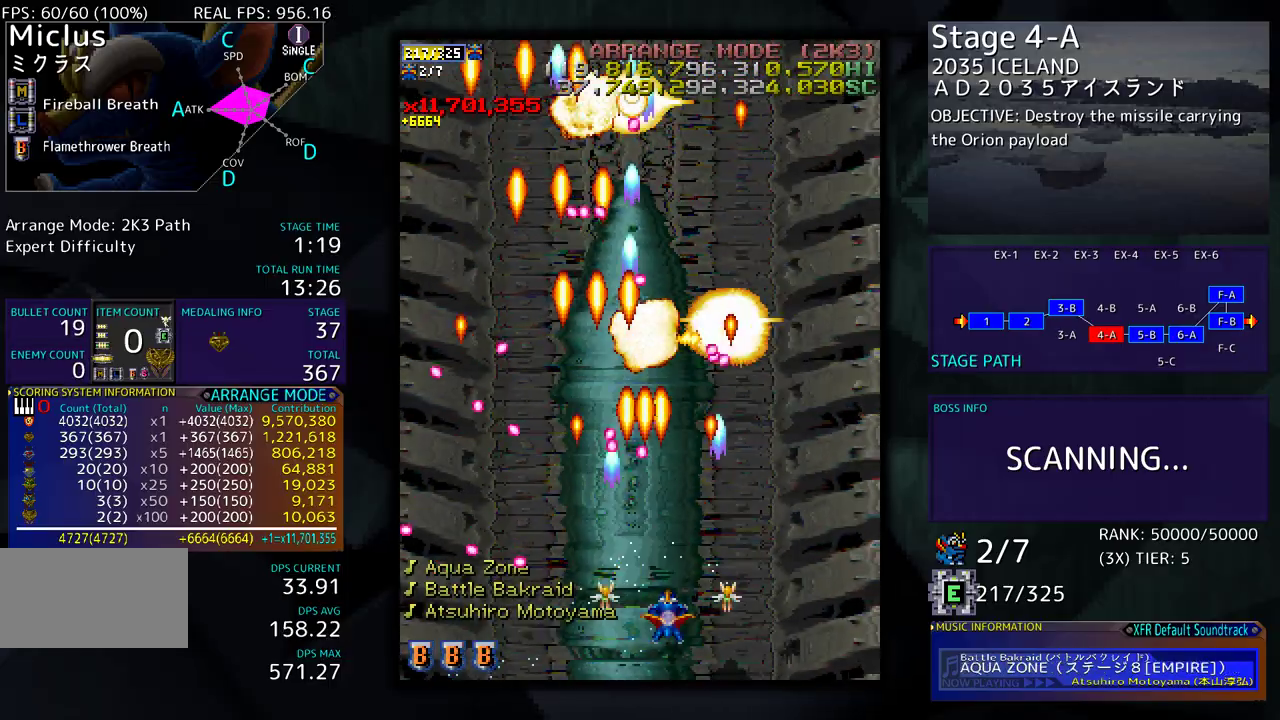
{"buttons": ["DPAD_UP", "DPAD_RIGHT"], "events": [[17, "DPAD_RIGHT", "down"], [233, "DPAD_DOWN", "up"], [267, "DPAD_RIGHT", "up"], [400, "DPAD_RIGHT", "down"], [467, "DPAD_UP", "down"]]}
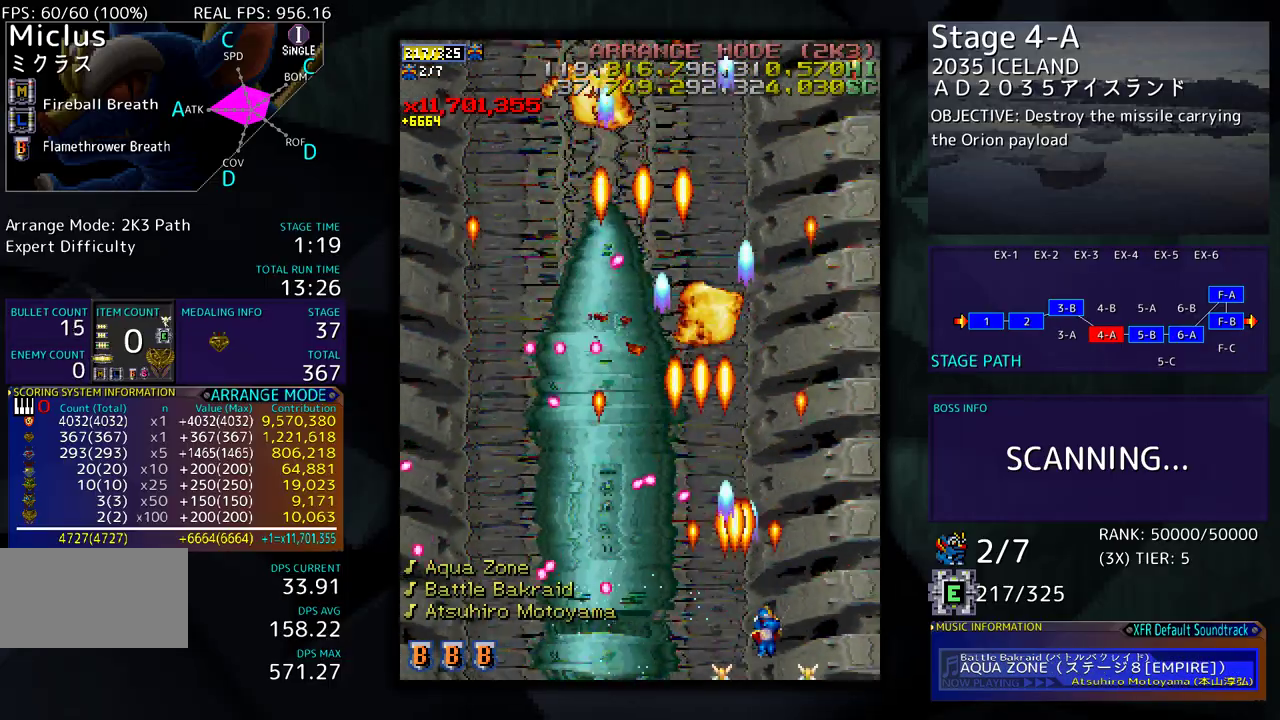
{"buttons": ["DPAD_UP", "DPAD_LEFT"], "events": [[383, "DPAD_RIGHT", "up"], [467, "DPAD_LEFT", "down"]]}
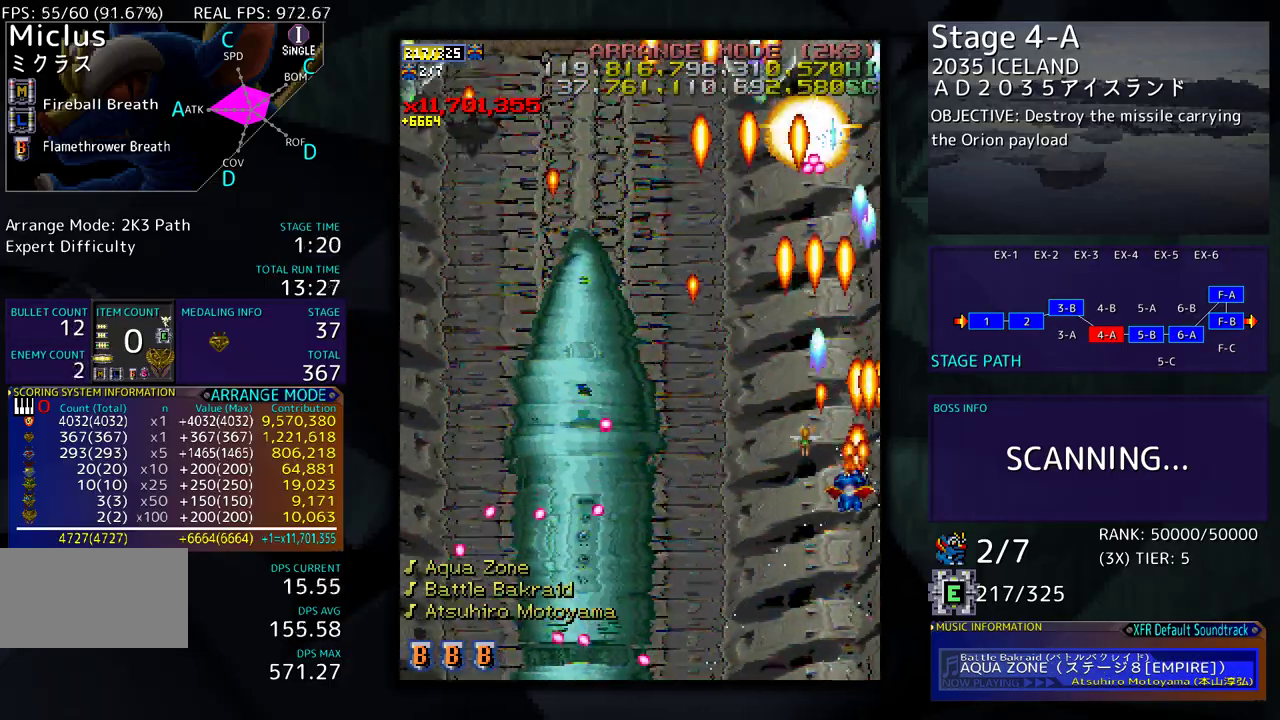
{"buttons": ["DPAD_LEFT"], "events": [[150, "DPAD_UP", "up"], [167, "DPAD_LEFT", "up"], [217, "DPAD_LEFT", "down"]]}
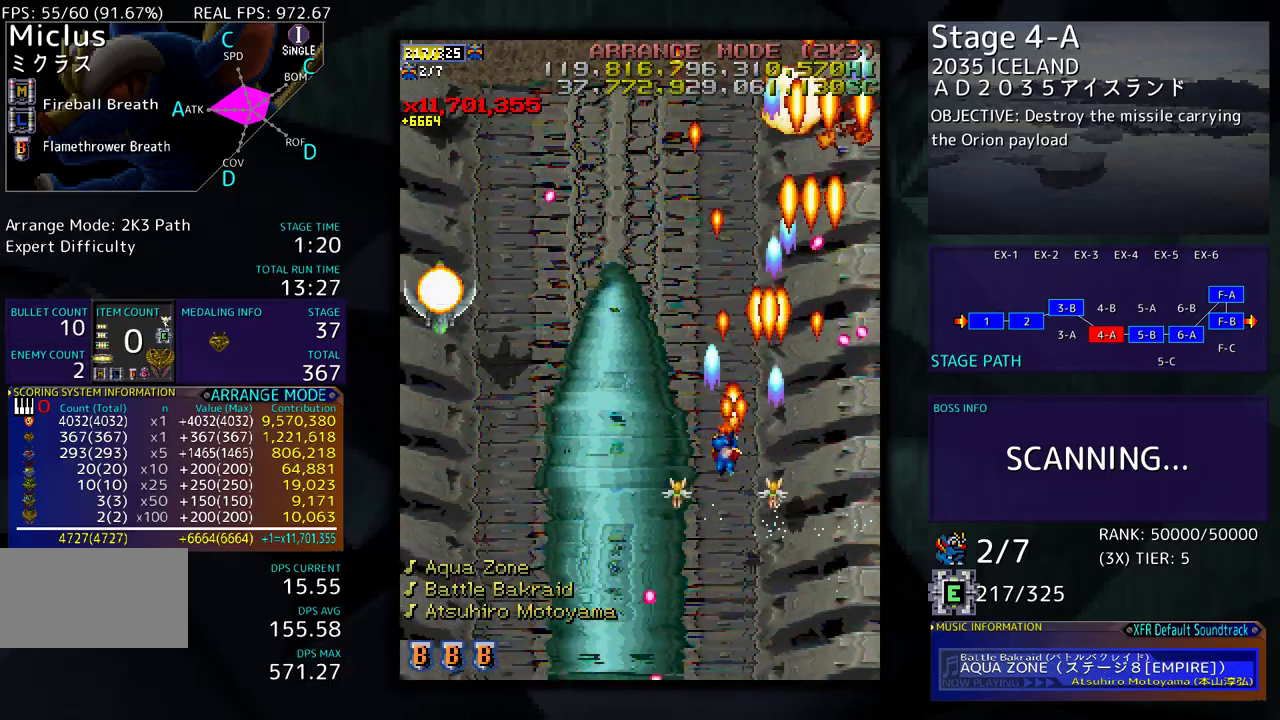
{"buttons": ["DPAD_DOWN", "DPAD_LEFT"], "events": [[50, "DPAD_DOWN", "down"]]}
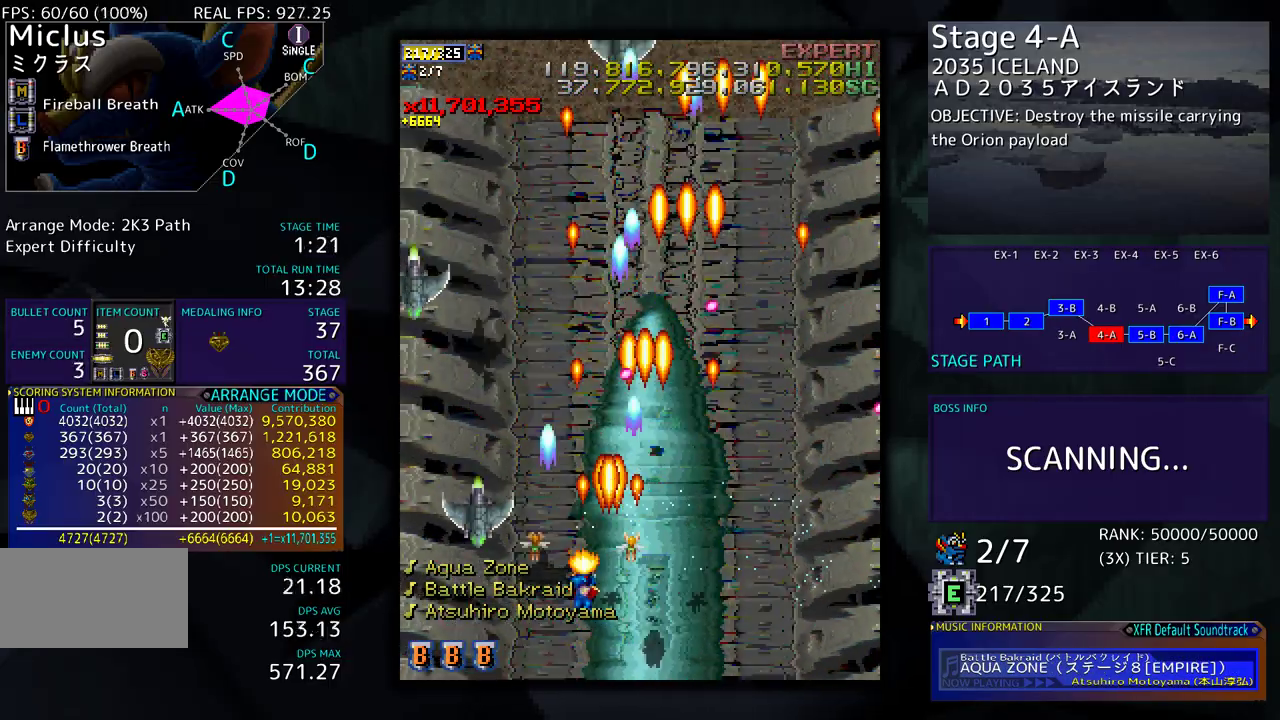
{"buttons": ["DPAD_LEFT"], "events": [[133, "DPAD_LEFT", "up"], [167, "DPAD_RIGHT", "down"], [267, "DPAD_RIGHT", "up"], [283, "DPAD_LEFT", "down"], [467, "DPAD_DOWN", "up"]]}
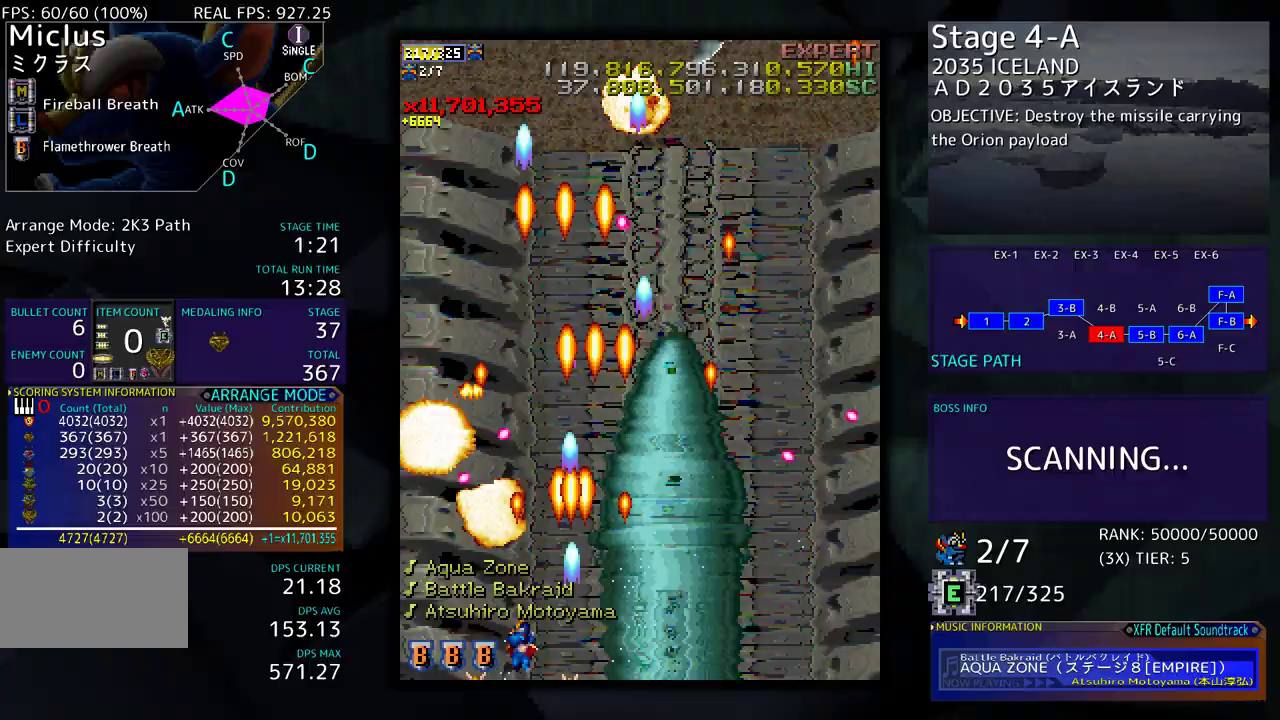
{"buttons": ["DPAD_UP"], "events": [[233, "DPAD_UP", "down"], [433, "DPAD_LEFT", "up"]]}
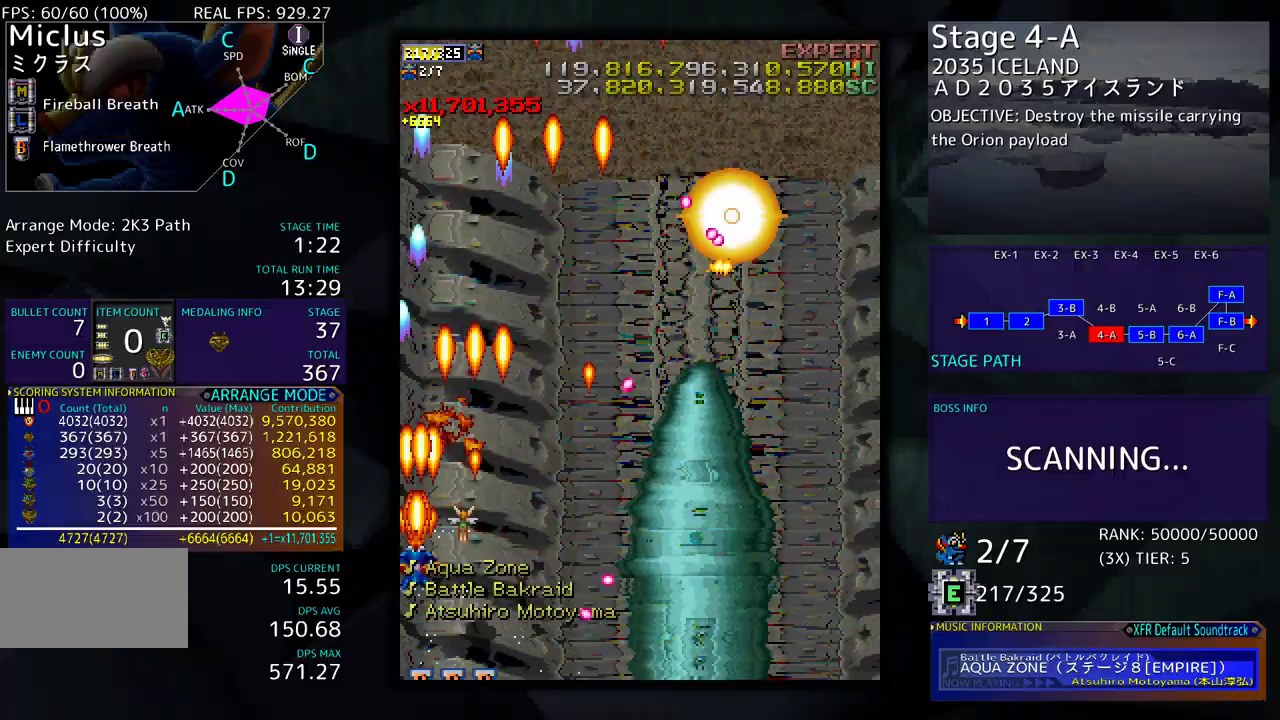
{"buttons": ["DPAD_DOWN", "DPAD_RIGHT"], "events": [[333, "DPAD_RIGHT", "down"], [367, "DPAD_UP", "up"], [383, "DPAD_DOWN", "down"]]}
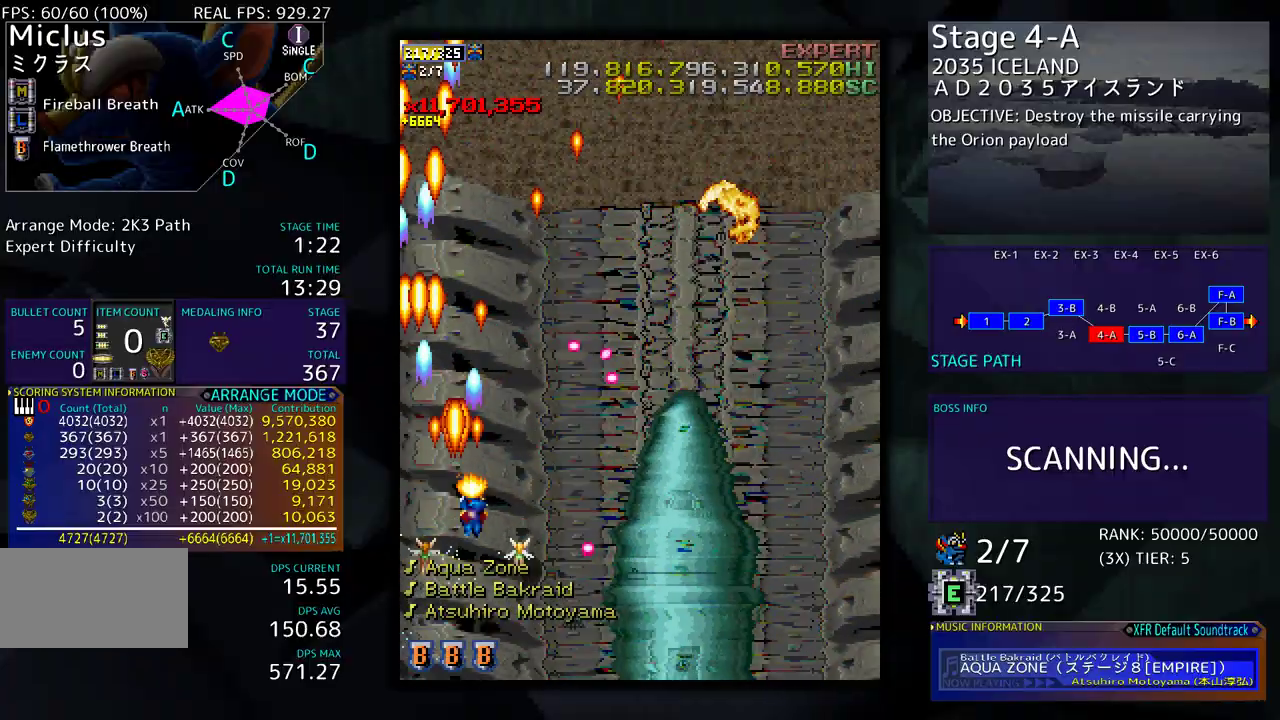
{"buttons": ["DPAD_RIGHT"], "events": [[133, "DPAD_DOWN", "up"], [167, "DPAD_RIGHT", "up"], [217, "DPAD_RIGHT", "down"], [267, "DPAD_DOWN", "down"], [417, "DPAD_DOWN", "up"]]}
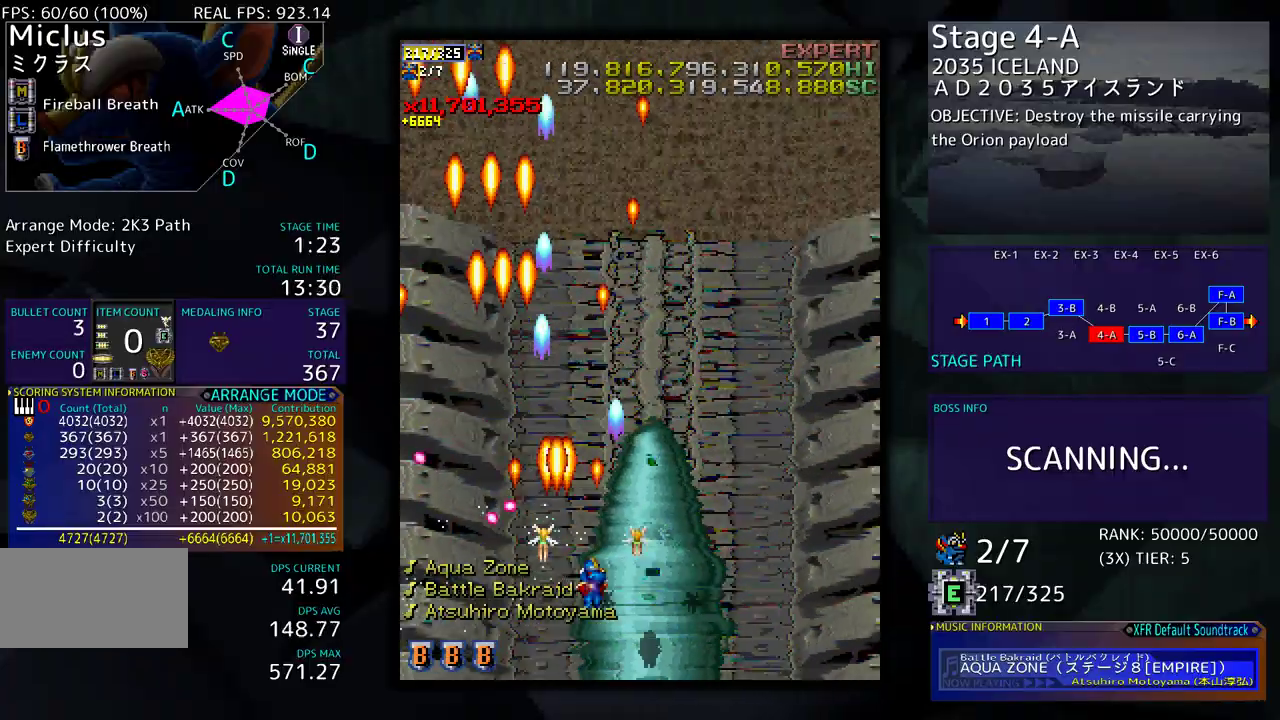
{"buttons": [], "events": [[300, "DPAD_UP", "down"], [467, "DPAD_RIGHT", "up"], [483, "DPAD_UP", "up"]]}
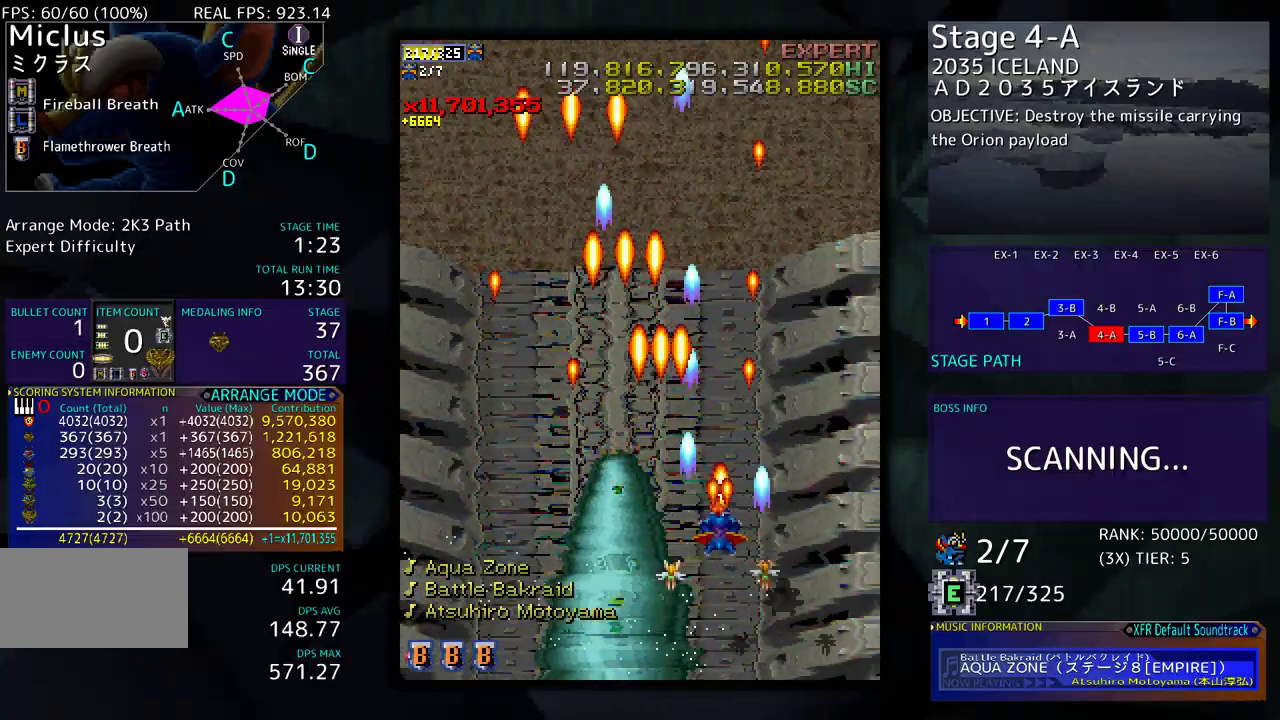
{"buttons": ["DPAD_UP", "DPAD_LEFT"], "events": [[450, "DPAD_UP", "down"], [467, "DPAD_LEFT", "down"]]}
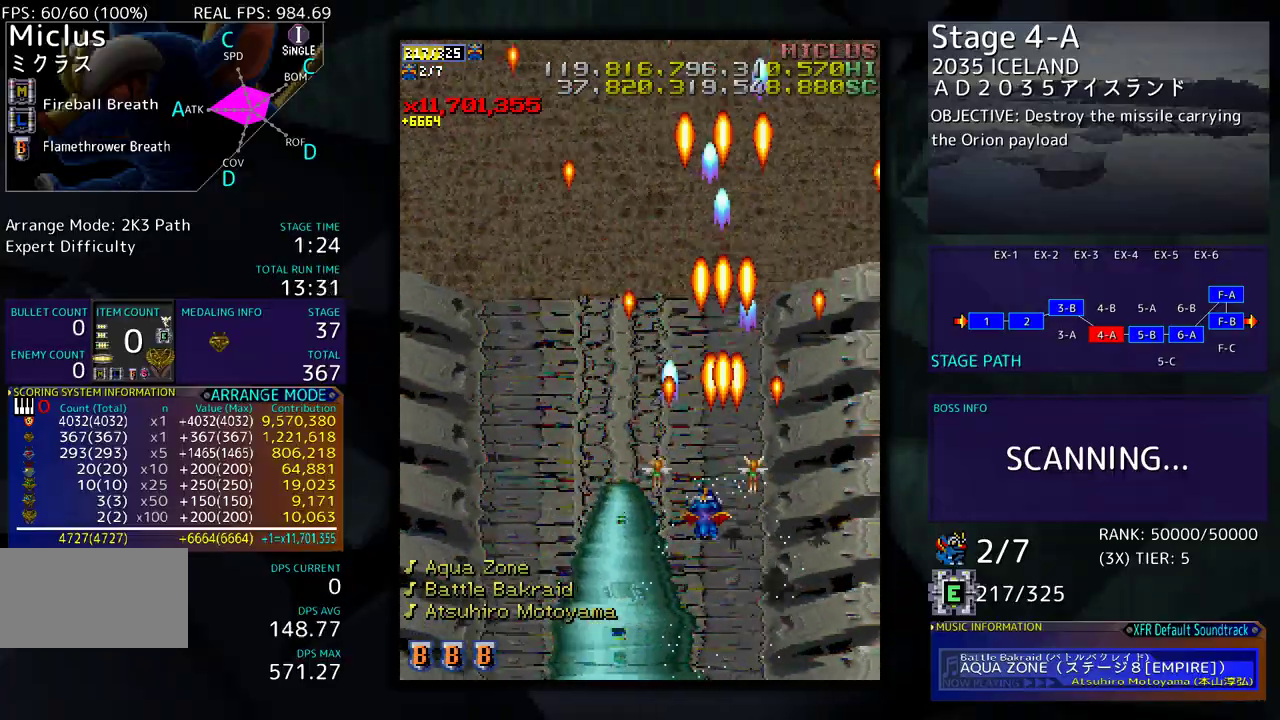
{"buttons": [], "events": [[317, "DPAD_UP", "up"], [400, "DPAD_LEFT", "up"]]}
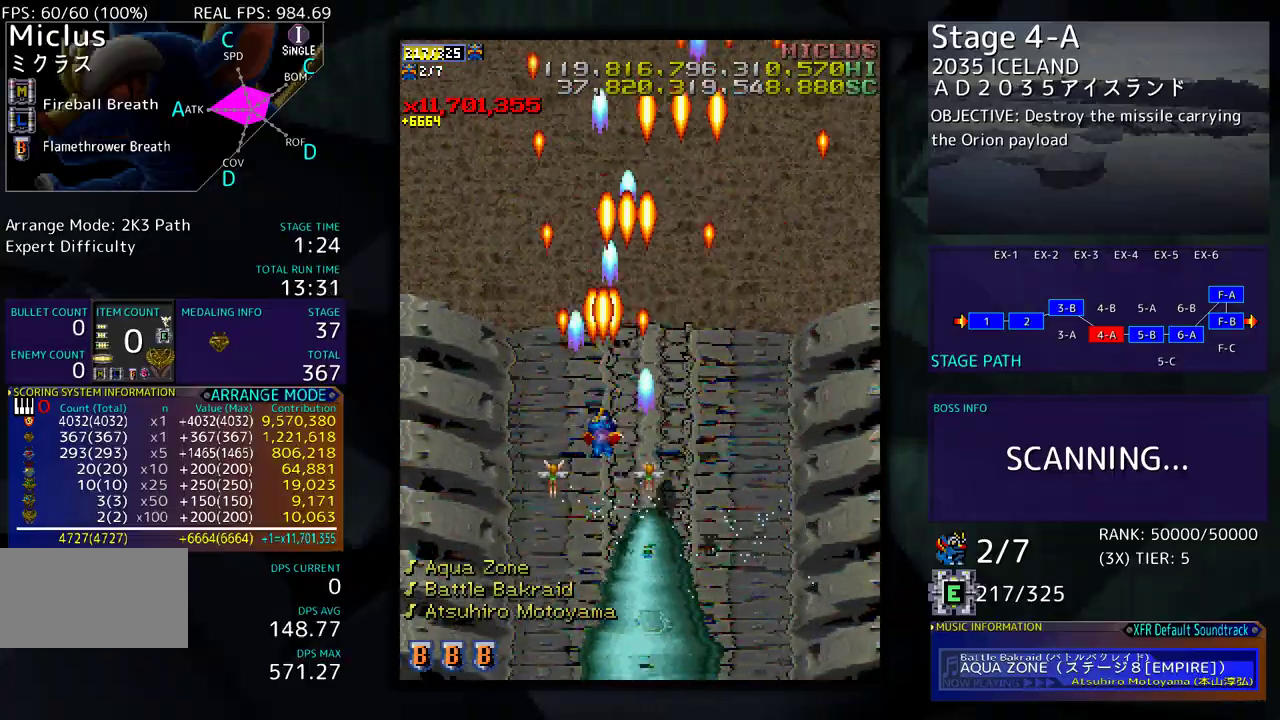
{"buttons": ["DPAD_LEFT"], "events": [[217, "DPAD_DOWN", "down"], [300, "DPAD_LEFT", "down"], [367, "DPAD_DOWN", "up"]]}
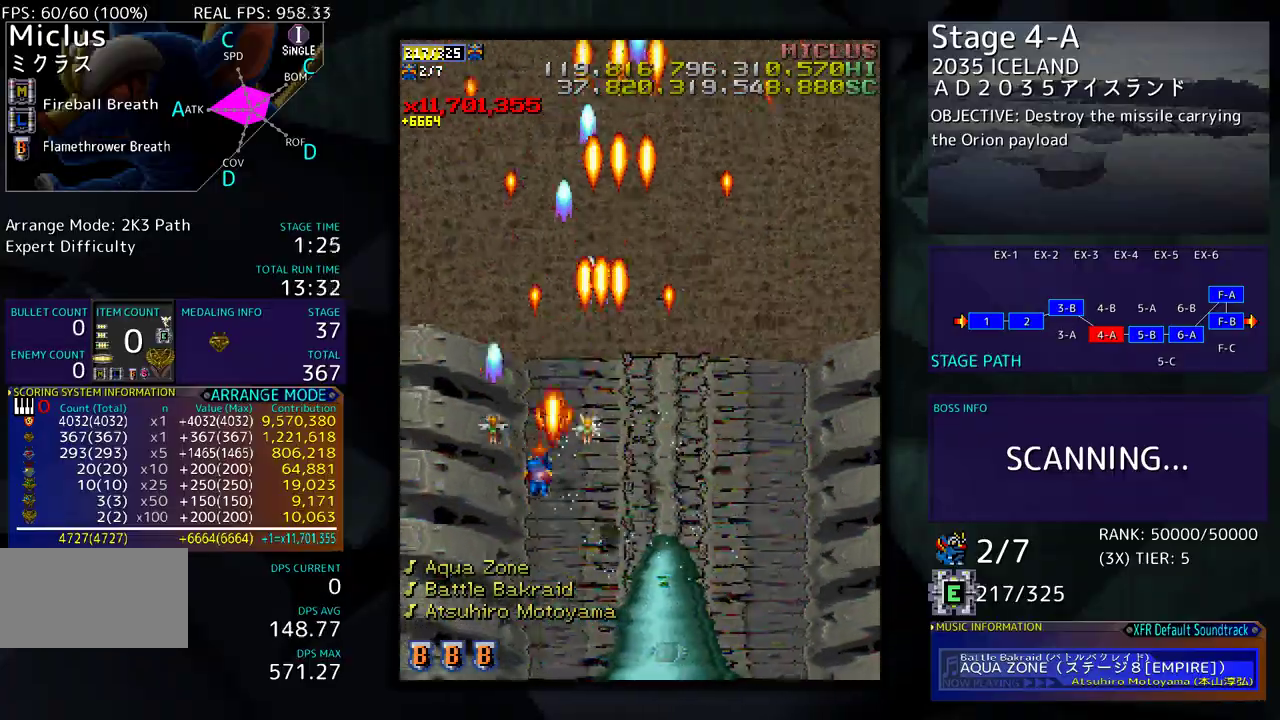
{"buttons": [], "events": [[83, "DPAD_LEFT", "up"]]}
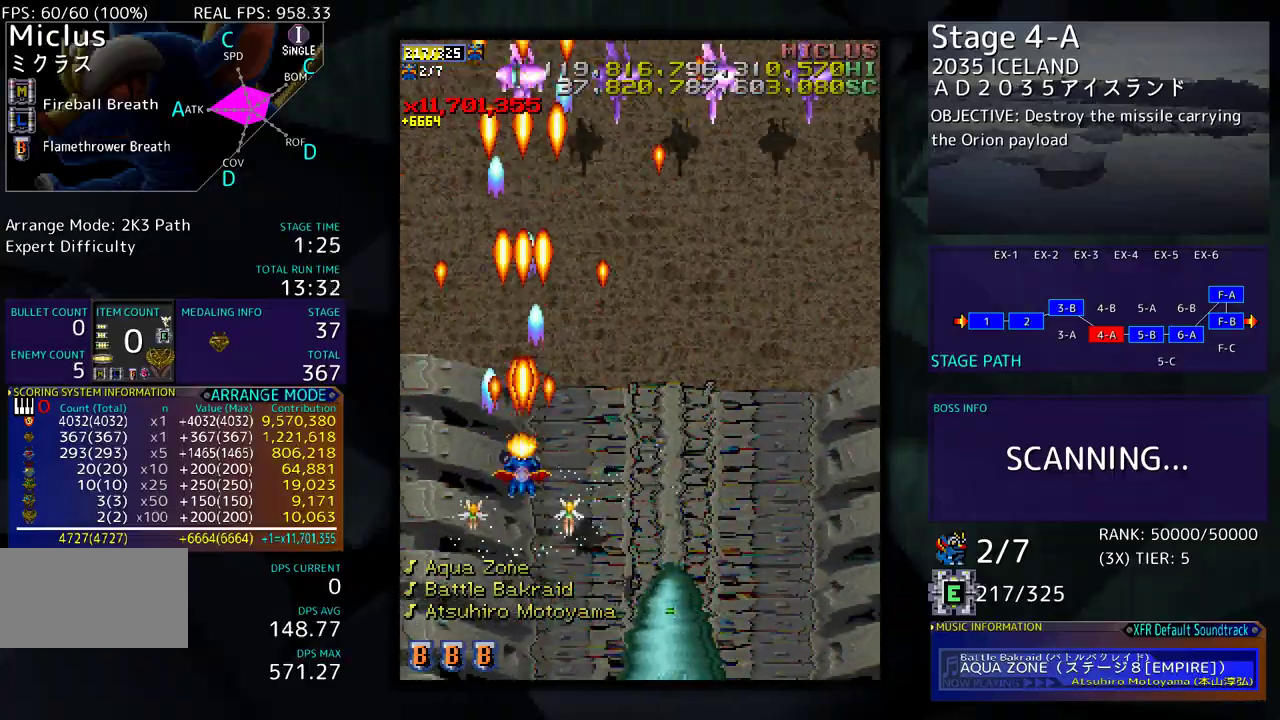
{"buttons": ["DPAD_DOWN", "DPAD_RIGHT"], "events": [[17, "DPAD_DOWN", "down"], [17, "DPAD_RIGHT", "down"], [167, "DPAD_DOWN", "up"], [217, "DPAD_DOWN", "down"]]}
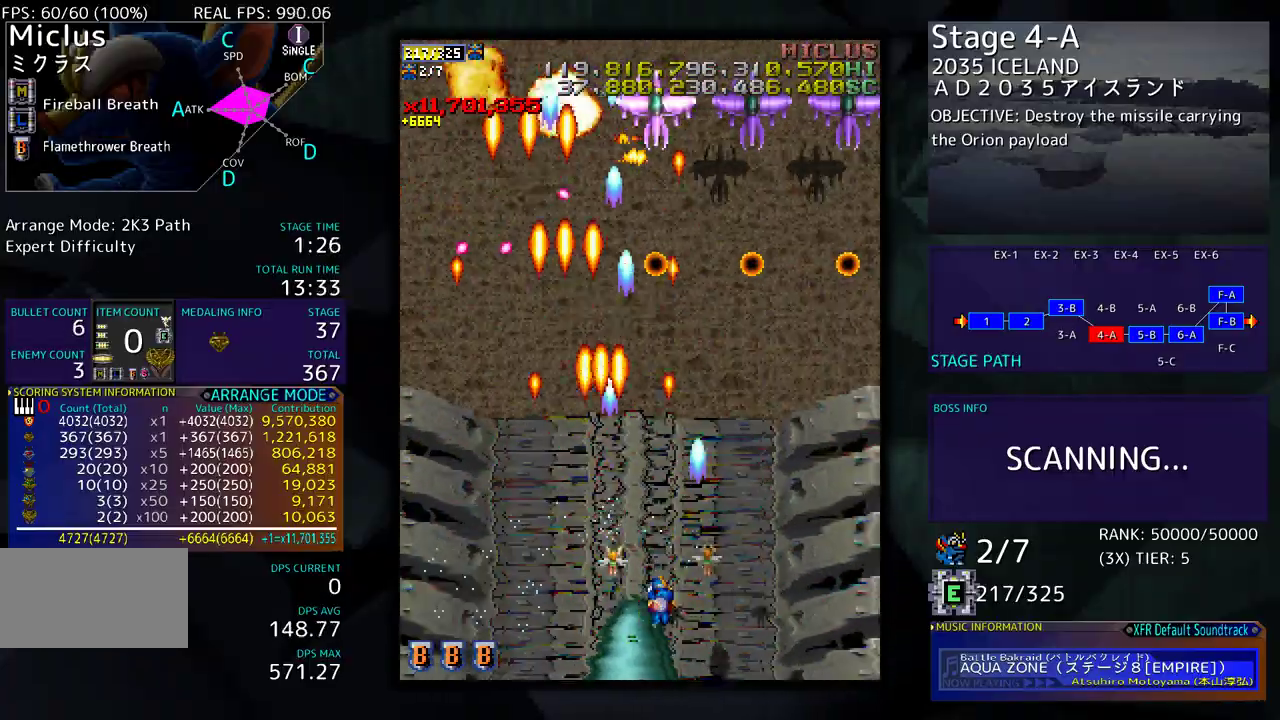
{"buttons": [], "events": [[400, "DPAD_DOWN", "up"], [433, "DPAD_RIGHT", "up"]]}
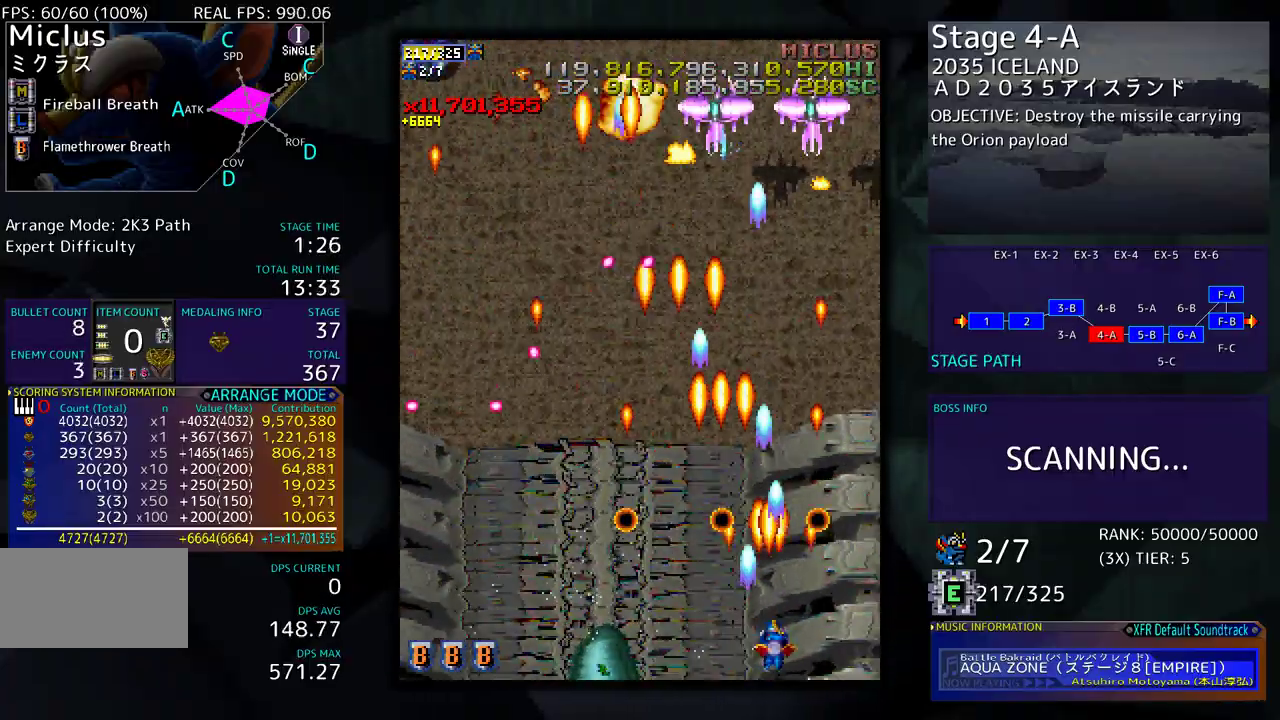
{"buttons": ["DPAD_LEFT"], "events": [[167, "DPAD_UP", "down"], [350, "DPAD_RIGHT", "down"], [417, "DPAD_LEFT", "down"], [417, "DPAD_RIGHT", "up"], [433, "DPAD_UP", "up"]]}
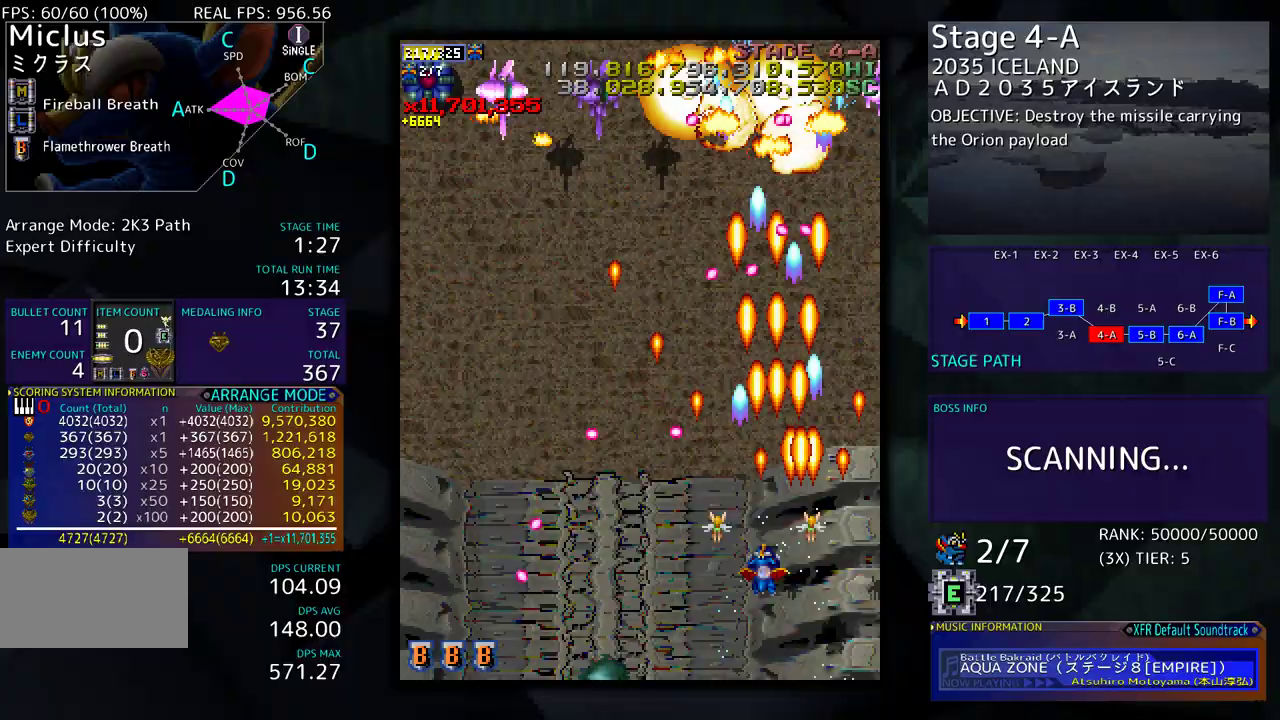
{"buttons": [], "events": [[67, "DPAD_DOWN", "down"], [67, "DPAD_LEFT", "up"], [117, "DPAD_RIGHT", "down"], [250, "DPAD_DOWN", "up"], [283, "DPAD_RIGHT", "up"]]}
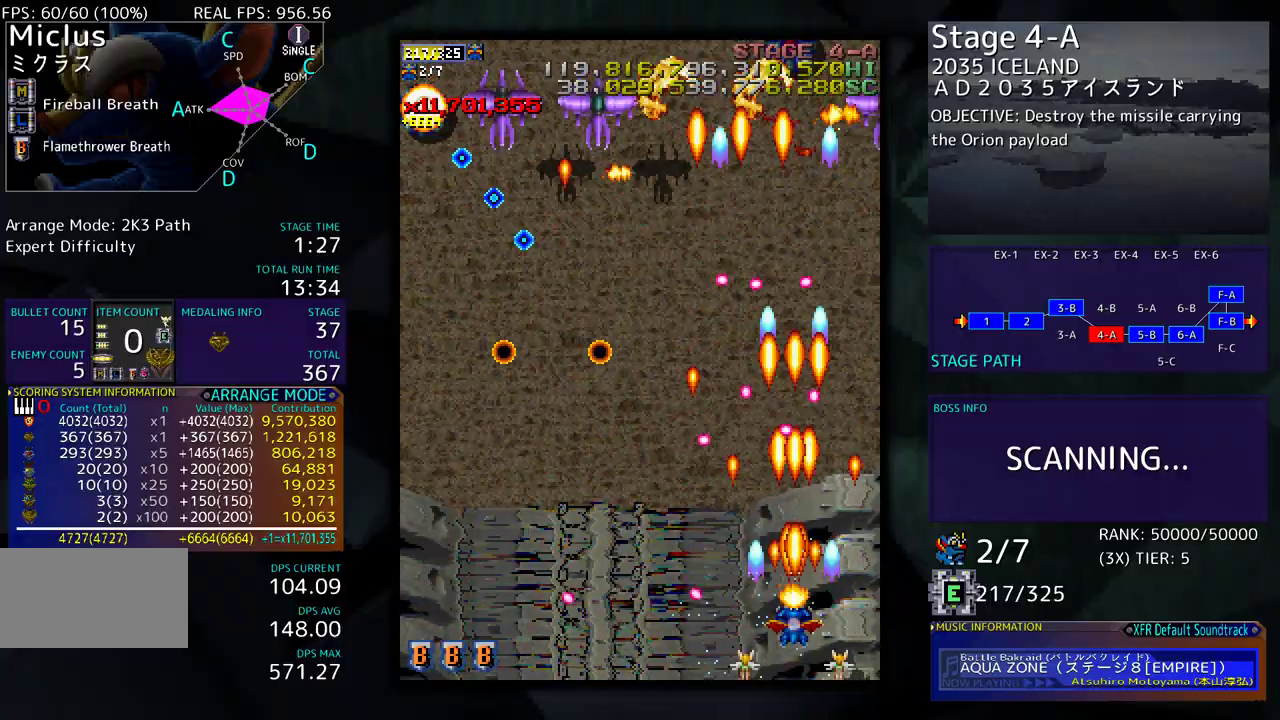
{"buttons": [], "events": [[17, "DPAD_DOWN", "down"], [17, "DPAD_RIGHT", "down"], [150, "DPAD_DOWN", "up"], [150, "DPAD_RIGHT", "up"], [267, "DPAD_LEFT", "down"], [267, "DPAD_UP", "down"], [300, "DPAD_UP", "up"], [417, "DPAD_LEFT", "up"]]}
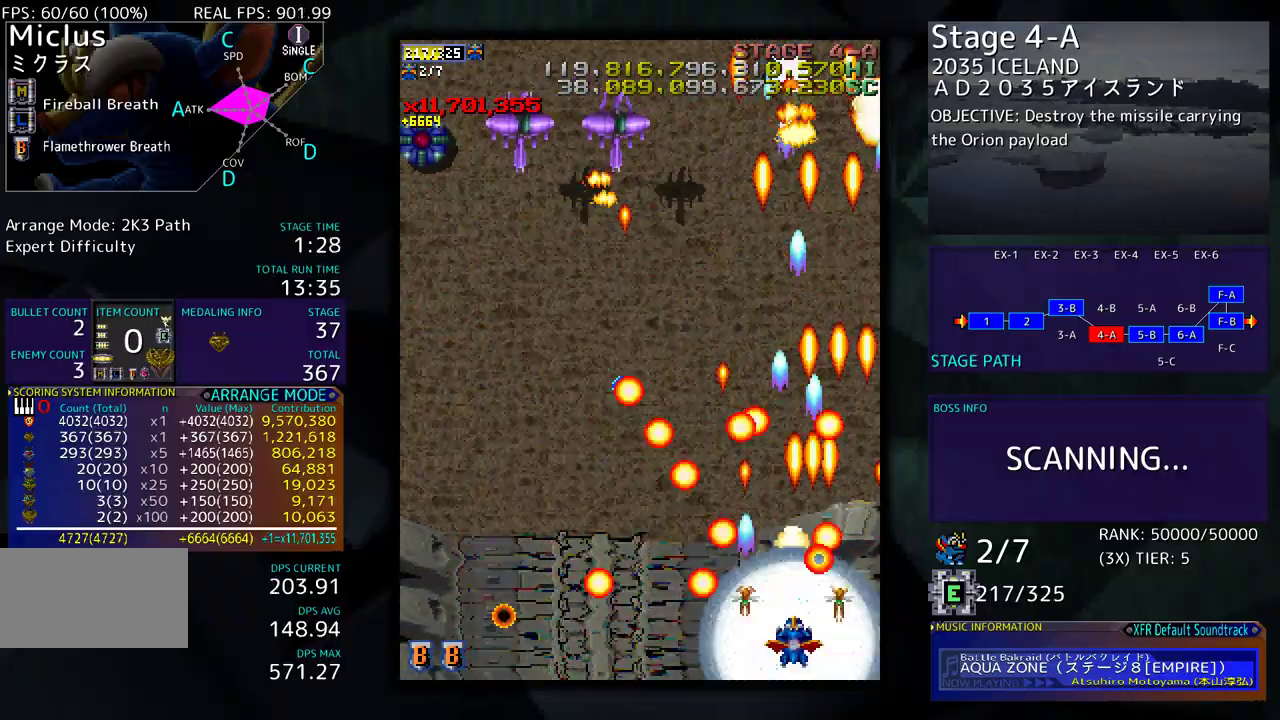
{"buttons": ["DPAD_UP", "DPAD_LEFT"], "events": [[33, "DPAD_LEFT", "down"], [283, "DPAD_UP", "down"]]}
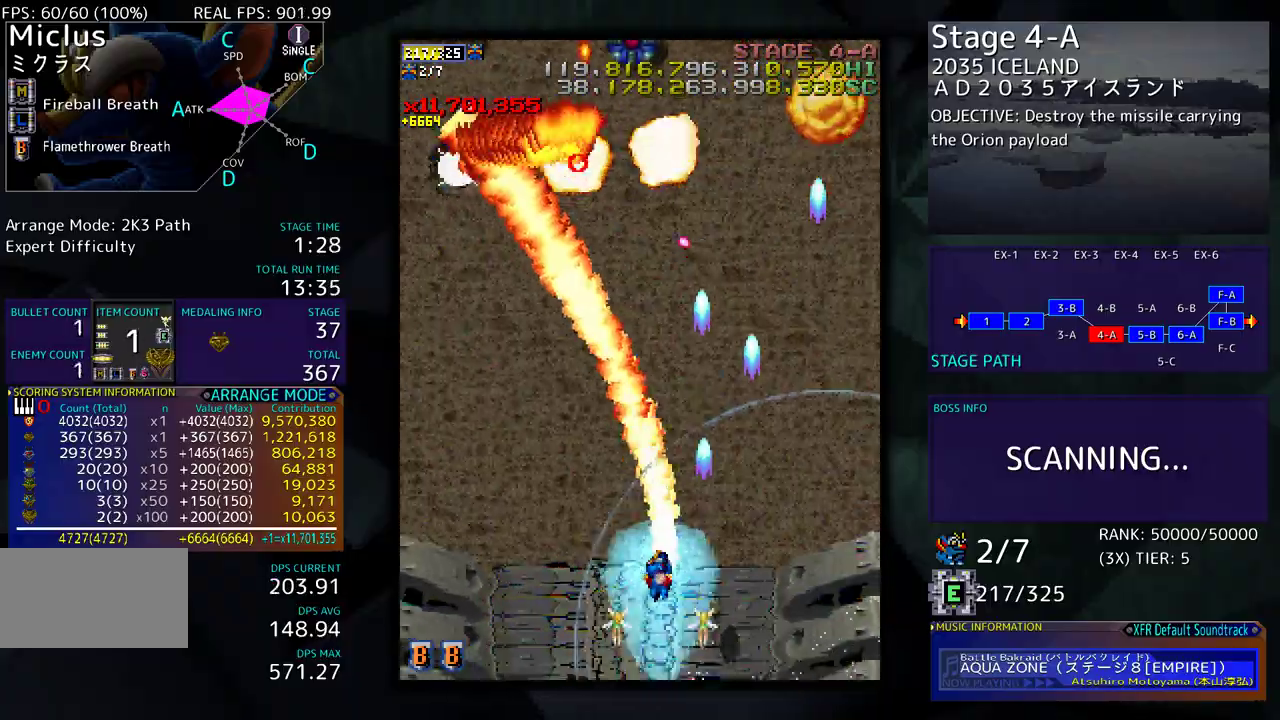
{"buttons": ["DPAD_UP", "DPAD_LEFT"], "events": [[400, "DPAD_UP", "up"], [483, "DPAD_UP", "down"]]}
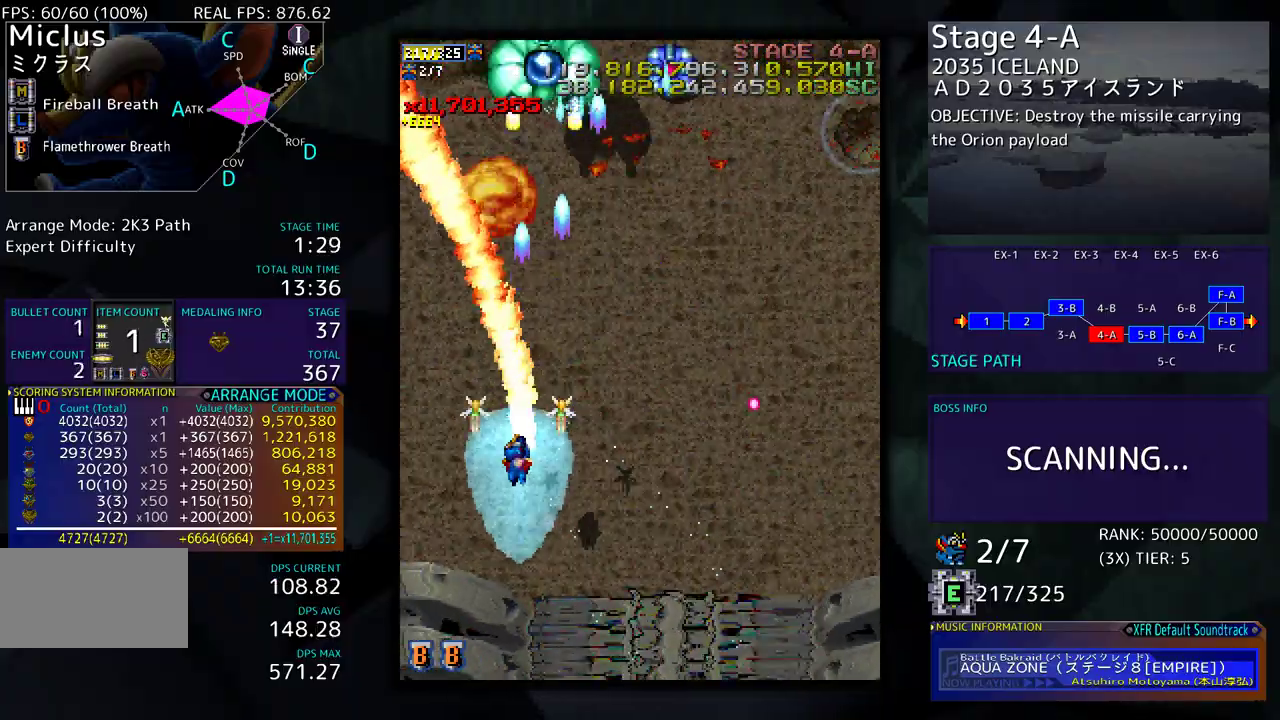
{"buttons": ["DPAD_LEFT"], "events": [[17, "DPAD_UP", "up"], [33, "DPAD_DOWN", "down"], [33, "DPAD_LEFT", "up"], [33, "DPAD_RIGHT", "down"], [50, "DPAD_DOWN", "up"], [183, "DPAD_UP", "down"], [317, "DPAD_UP", "up"], [367, "DPAD_RIGHT", "up"], [417, "DPAD_LEFT", "down"]]}
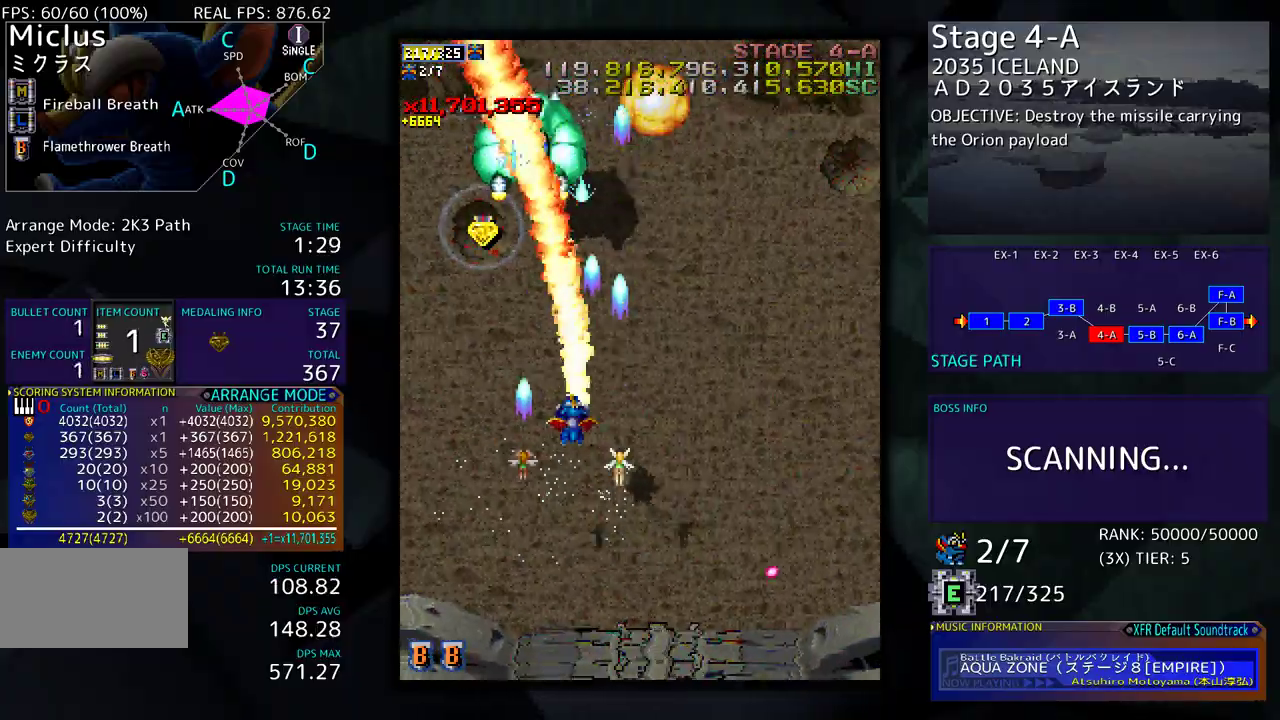
{"buttons": ["DPAD_DOWN"], "events": [[67, "DPAD_DOWN", "down"], [83, "DPAD_LEFT", "up"], [83, "DPAD_RIGHT", "down"], [167, "DPAD_DOWN", "up"], [167, "DPAD_LEFT", "down"], [167, "DPAD_RIGHT", "up"], [250, "DPAD_DOWN", "down"], [250, "DPAD_LEFT", "up"], [350, "DPAD_DOWN", "up"], [433, "DPAD_DOWN", "down"]]}
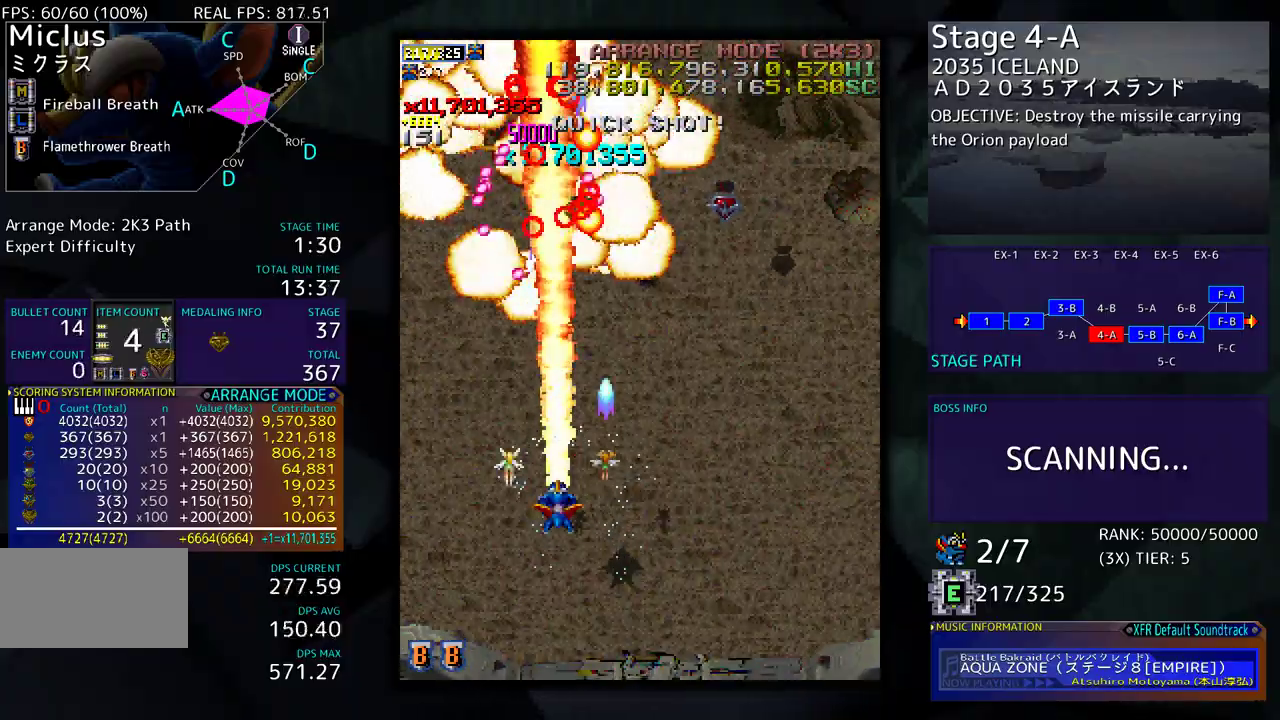
{"buttons": ["DPAD_UP", "DPAD_RIGHT"], "events": [[67, "DPAD_RIGHT", "down"], [333, "DPAD_DOWN", "up"], [383, "DPAD_UP", "down"]]}
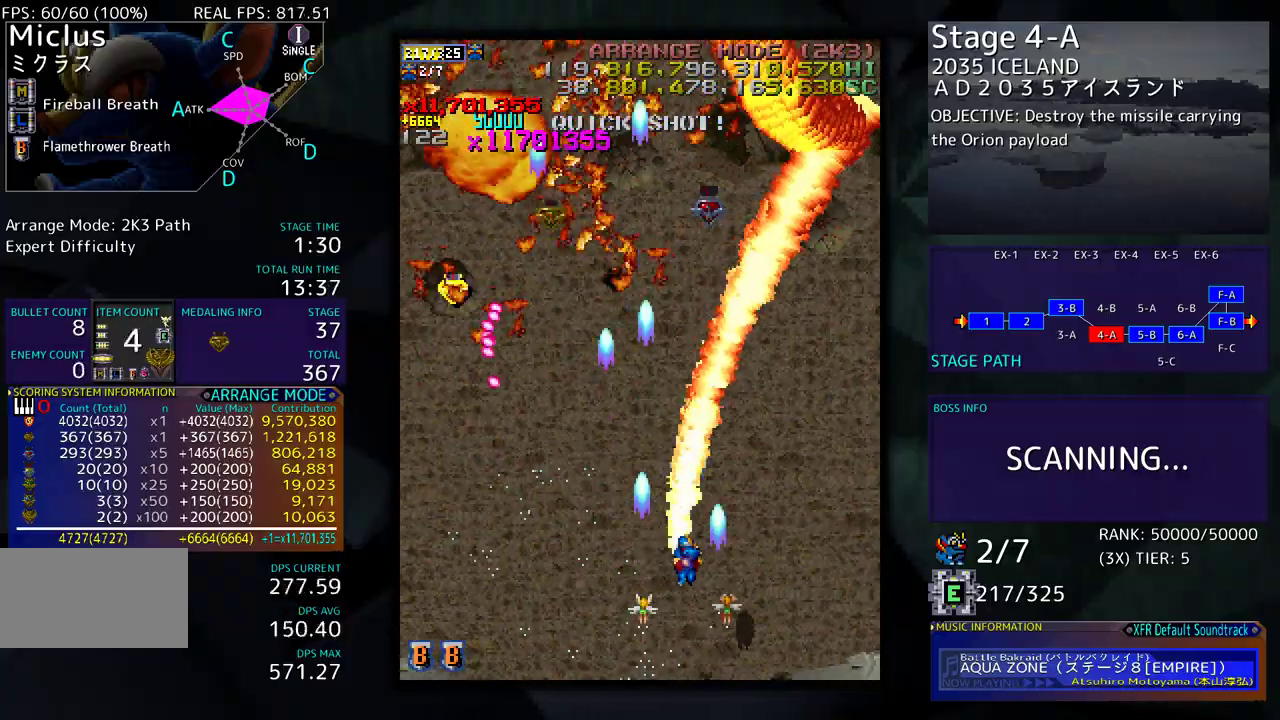
{"buttons": ["DPAD_UP", "DPAD_LEFT"], "events": [[267, "DPAD_RIGHT", "up"], [333, "DPAD_LEFT", "down"]]}
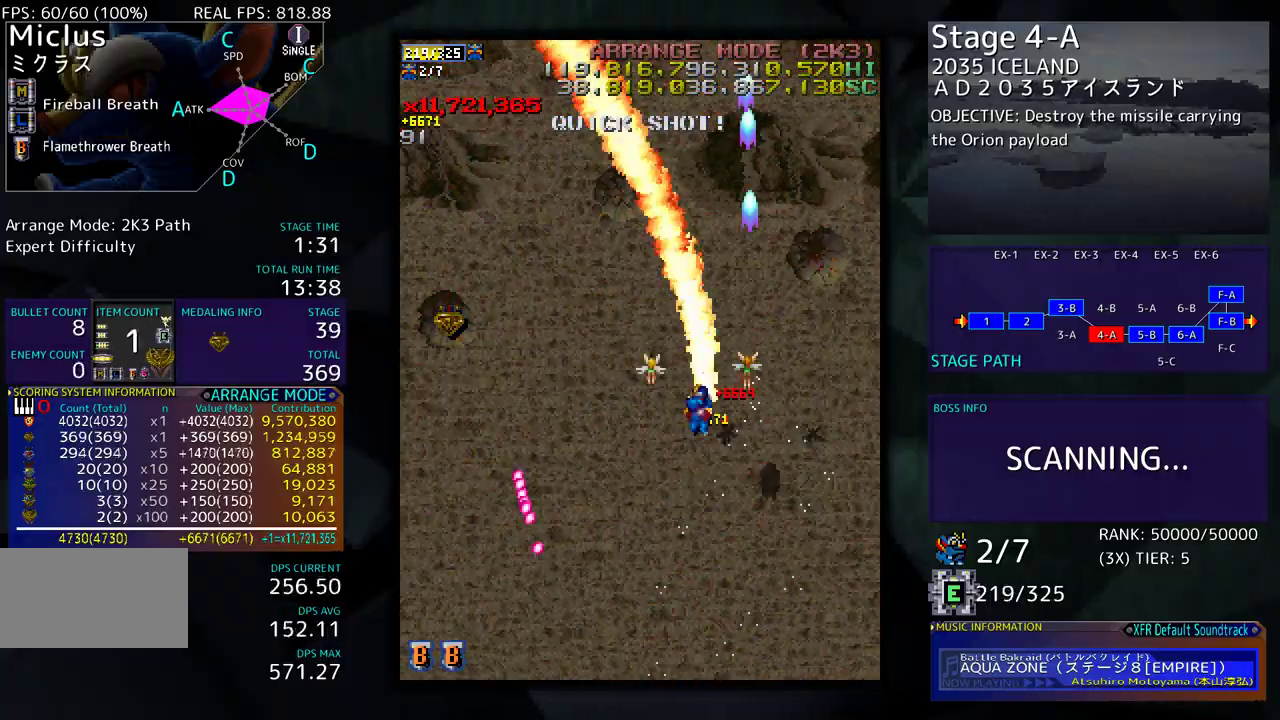
{"buttons": ["DPAD_LEFT"], "events": [[233, "DPAD_UP", "up"]]}
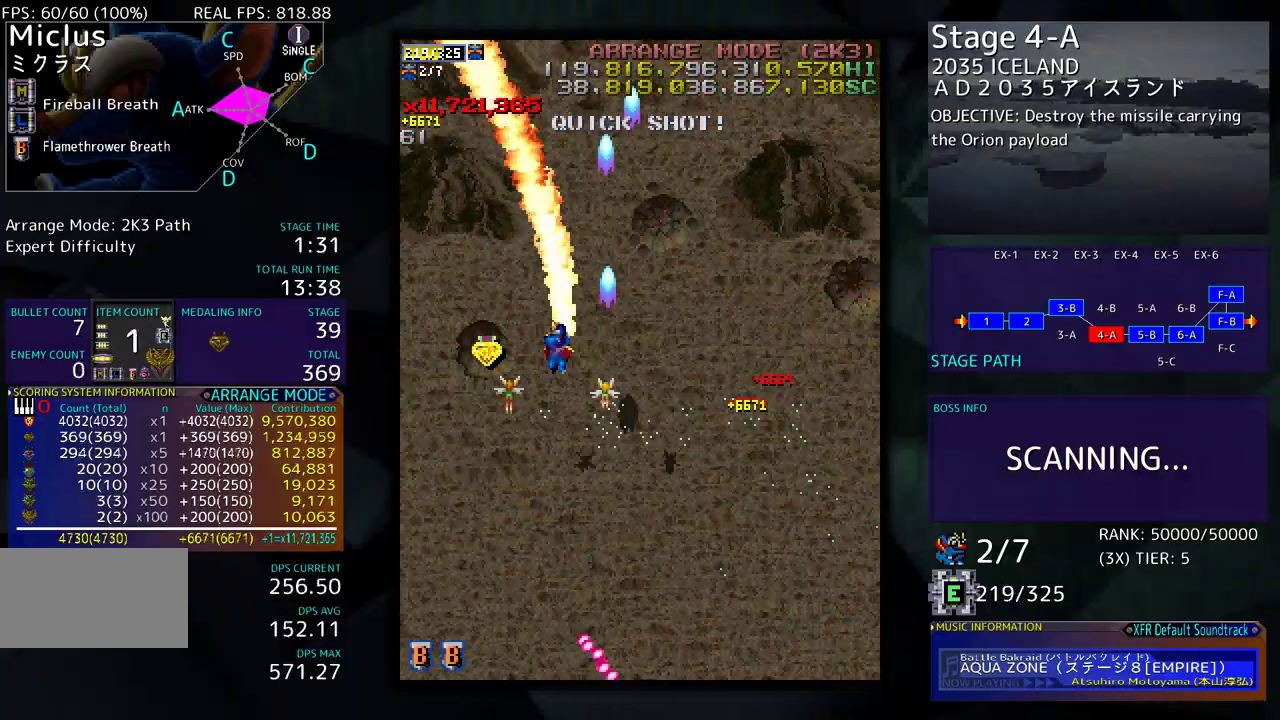
{"buttons": ["DPAD_DOWN"], "events": [[233, "DPAD_DOWN", "down"], [500, "DPAD_LEFT", "up"]]}
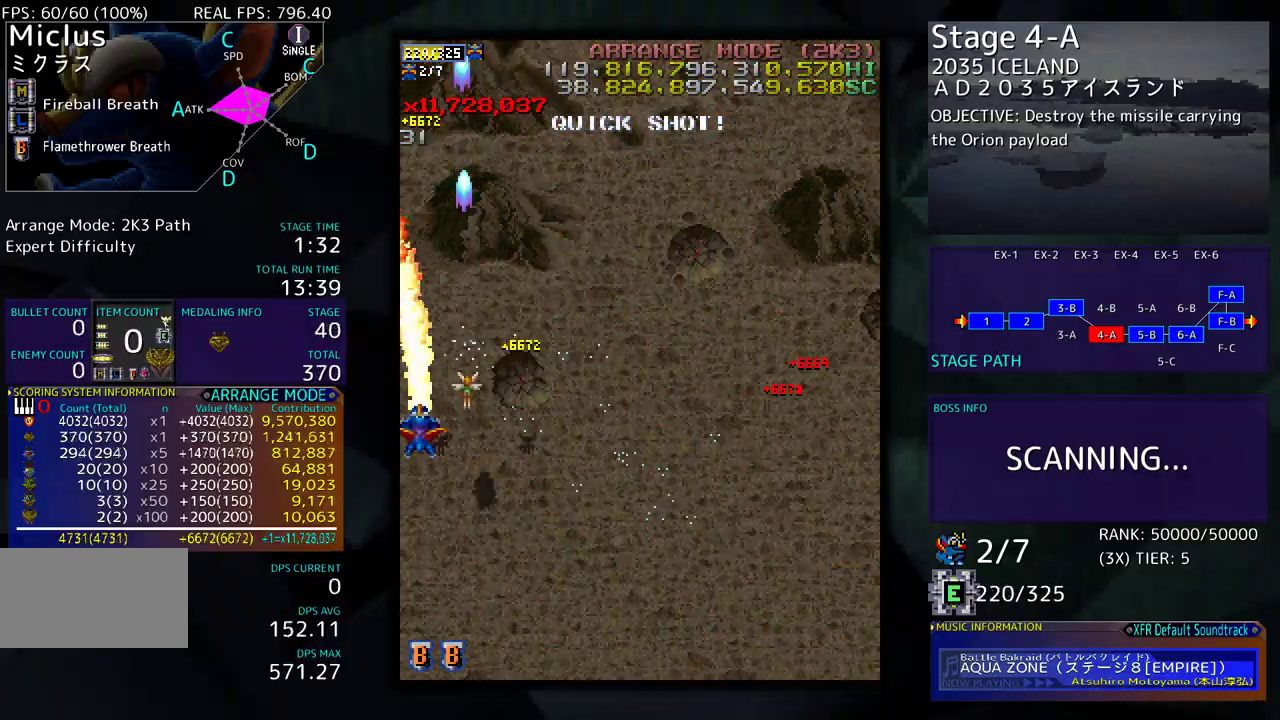
{"buttons": ["DPAD_UP"], "events": [[33, "DPAD_RIGHT", "down"], [433, "DPAD_DOWN", "up"], [467, "DPAD_UP", "down"], [483, "DPAD_RIGHT", "up"]]}
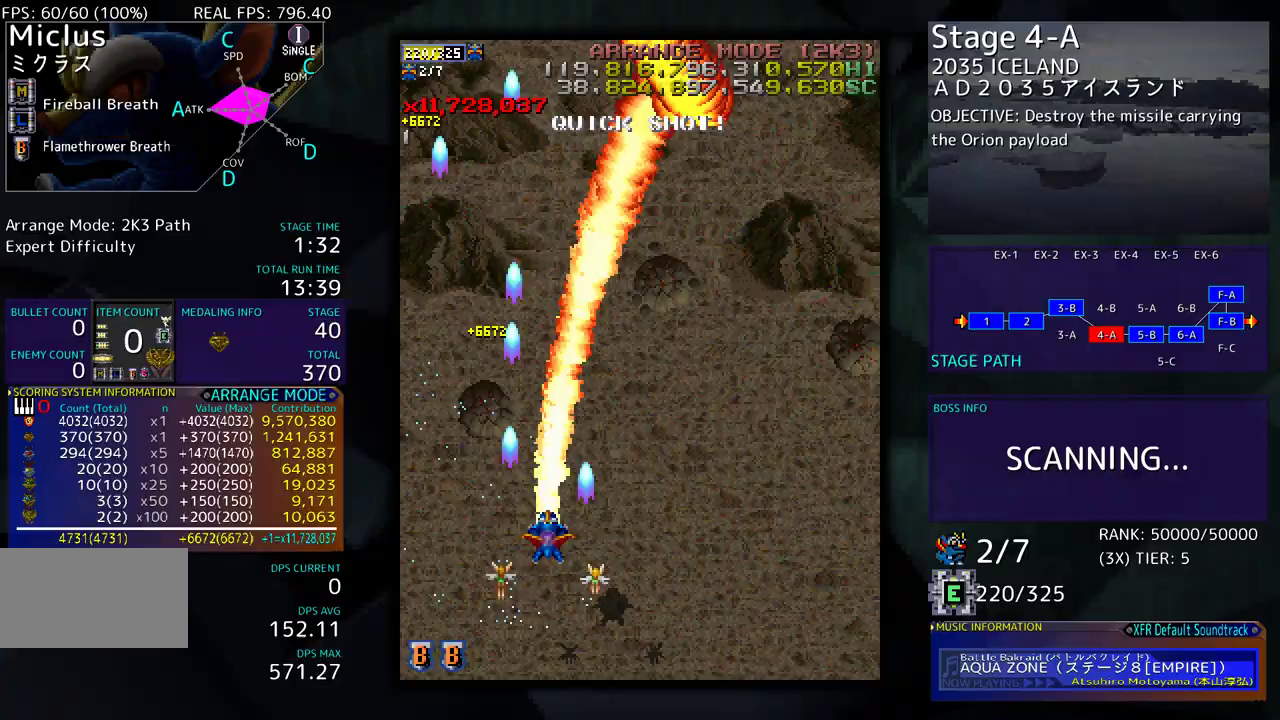
{"buttons": ["DPAD_RIGHT"], "events": [[150, "DPAD_RIGHT", "down"], [317, "DPAD_UP", "up"]]}
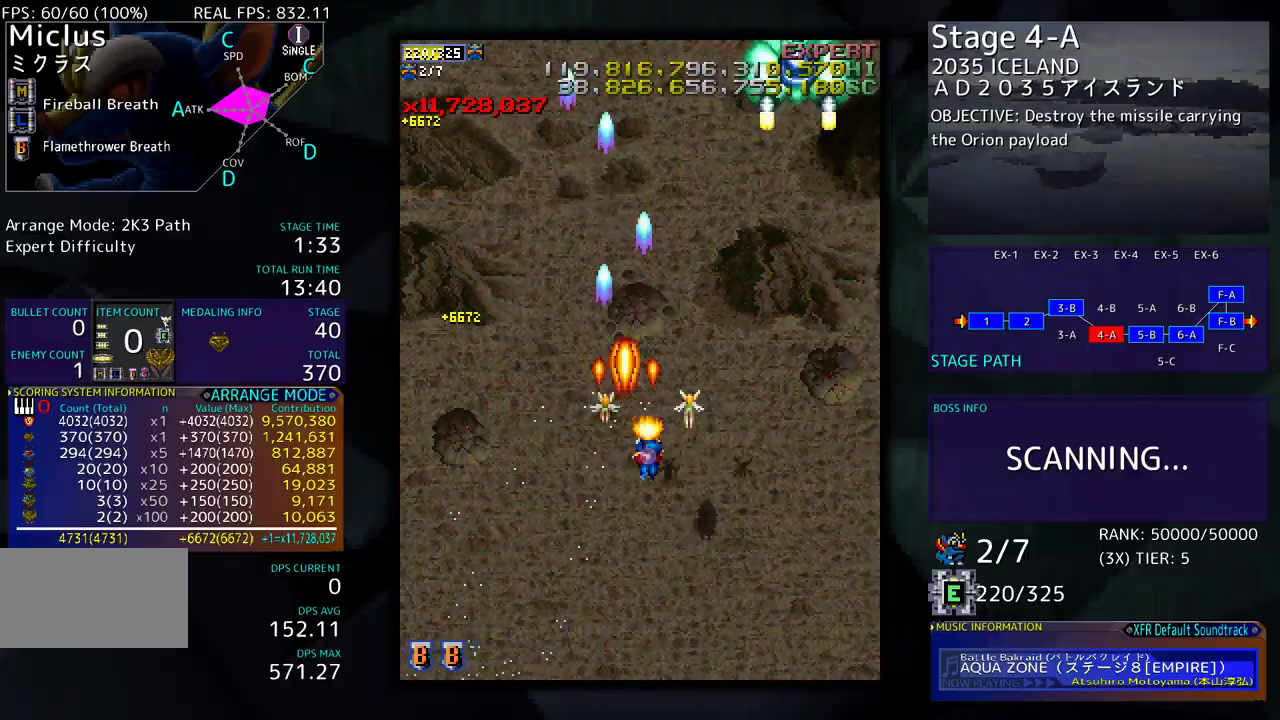
{"buttons": [], "events": [[200, "DPAD_UP", "down"], [300, "DPAD_UP", "up"], [450, "DPAD_DOWN", "down"], [450, "DPAD_RIGHT", "up"], [467, "DPAD_DOWN", "up"]]}